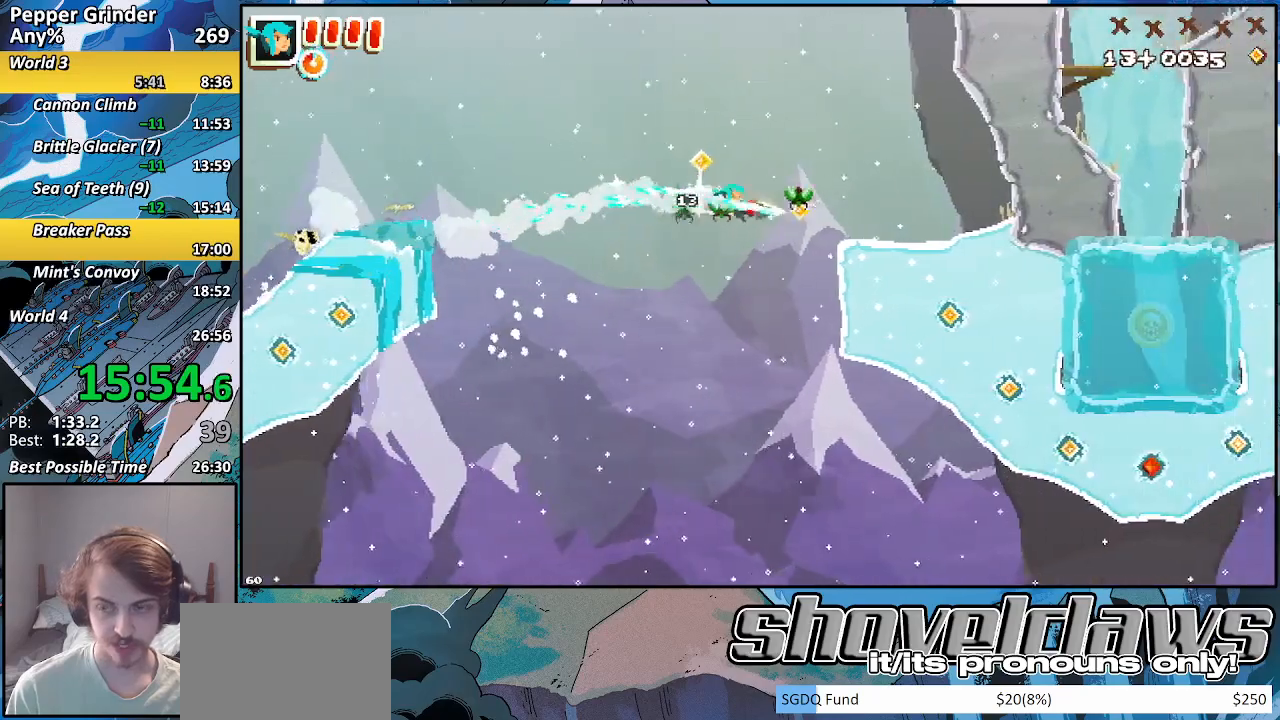
Gameplay with a controller (PlayStation layout); each line is a JSON object with the inputs held at the frame after it. "events" lists button and stick changes between this image and that frame as [ms after this image, input, new state], when the widget could be followed in between. Not read: CROSS L3 R3.
{"buttons": ["R2"], "left_stick": "down-right", "right_stick": "center", "events": [[83, "left_stick", "down-right"]]}
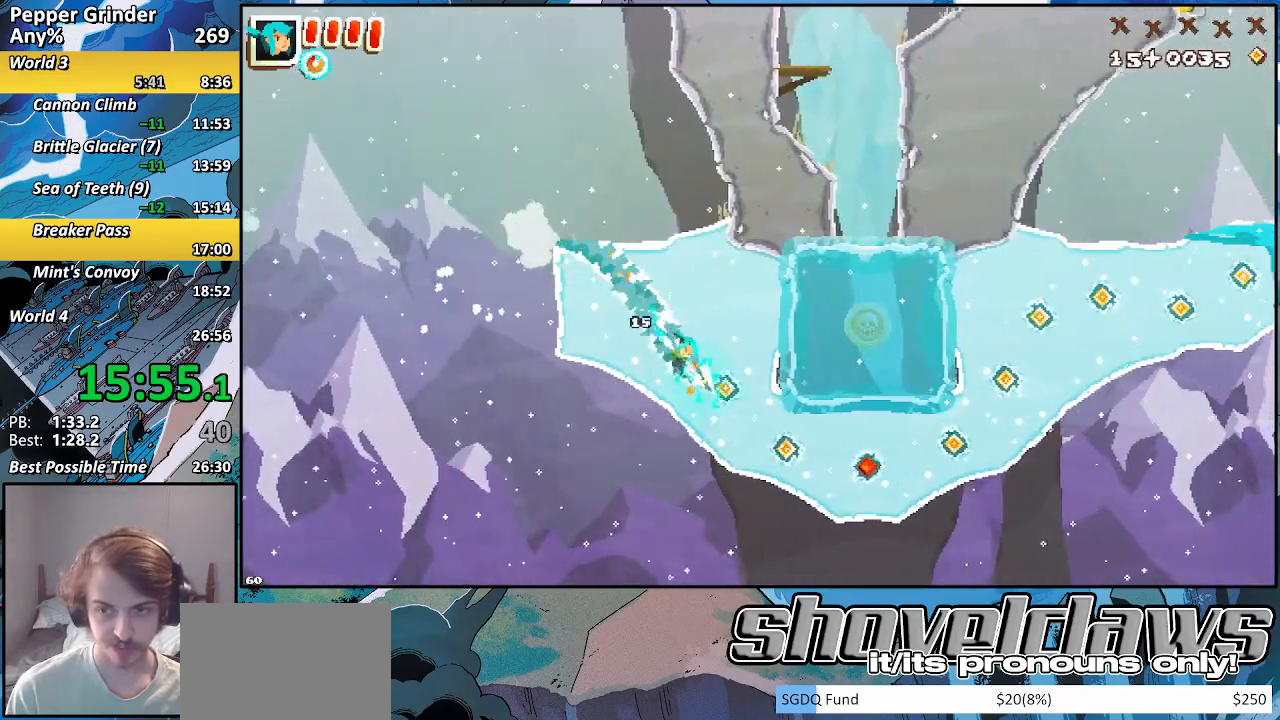
{"buttons": ["R2"], "left_stick": "right", "right_stick": "center", "events": [[333, "left_stick", "right"]]}
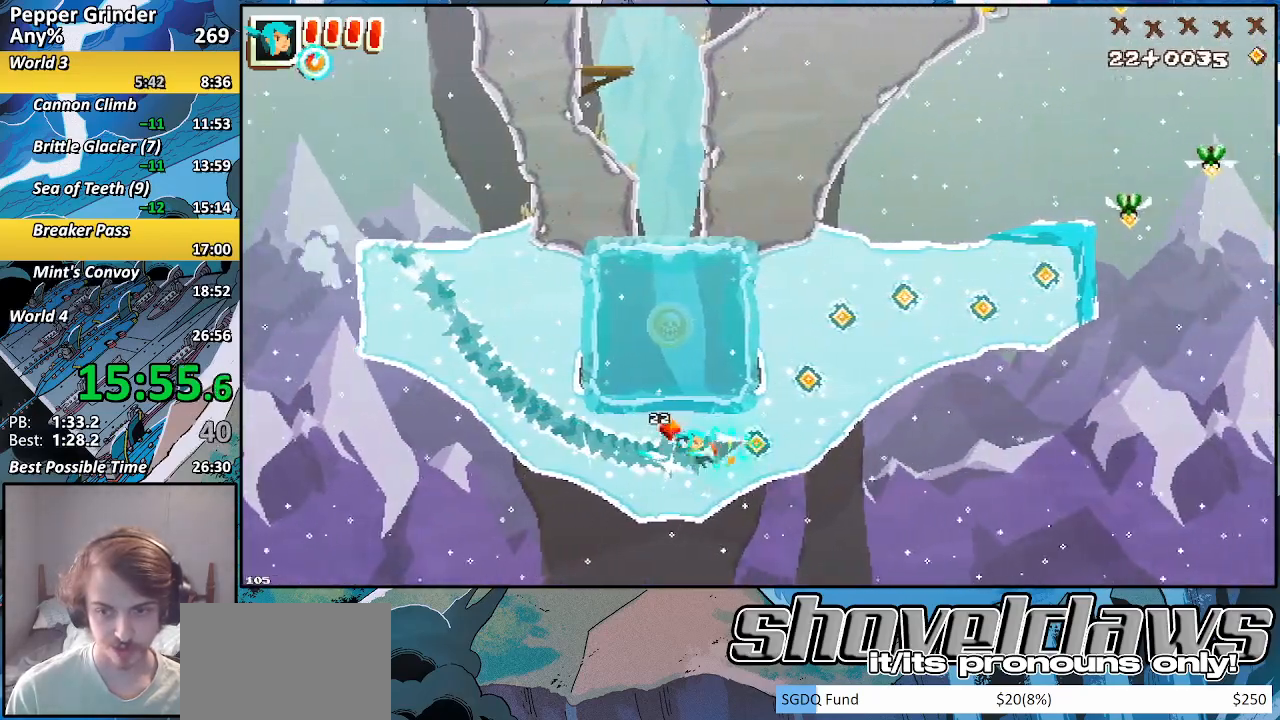
{"buttons": ["R2"], "left_stick": "right", "right_stick": "center", "events": []}
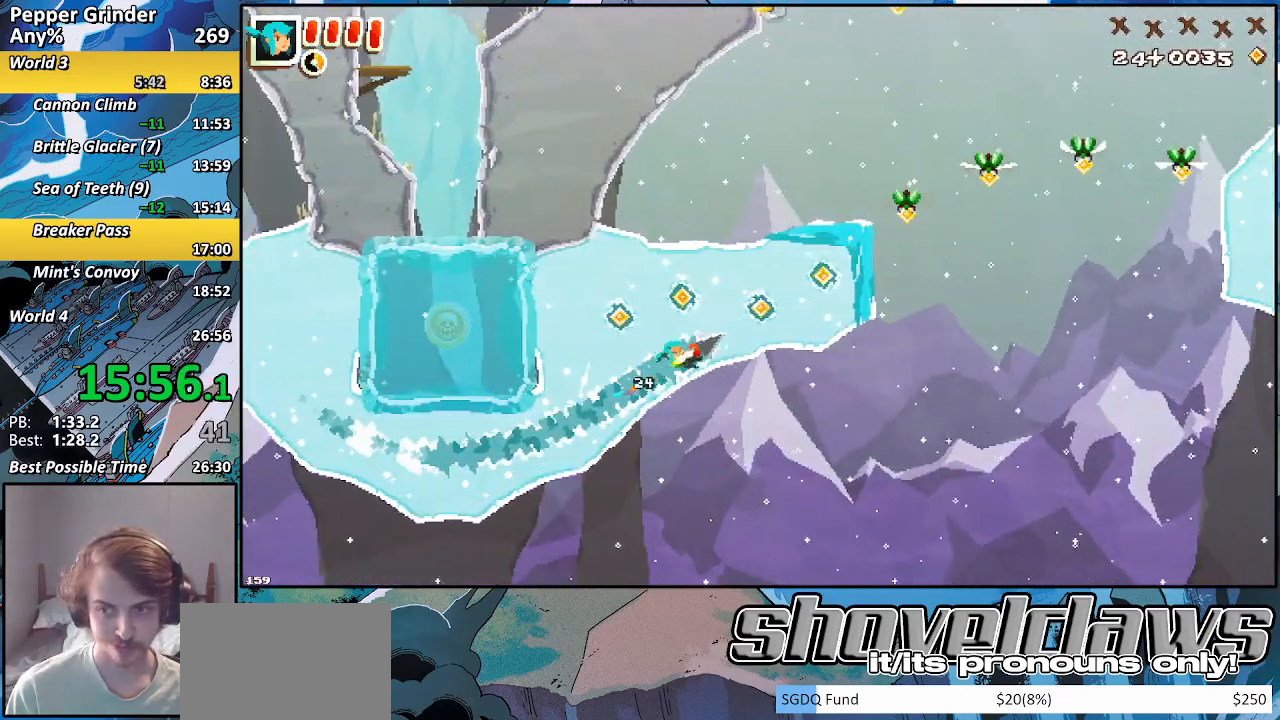
{"buttons": ["R2"], "left_stick": "up-right", "right_stick": "center", "events": [[67, "left_stick", "up-right"]]}
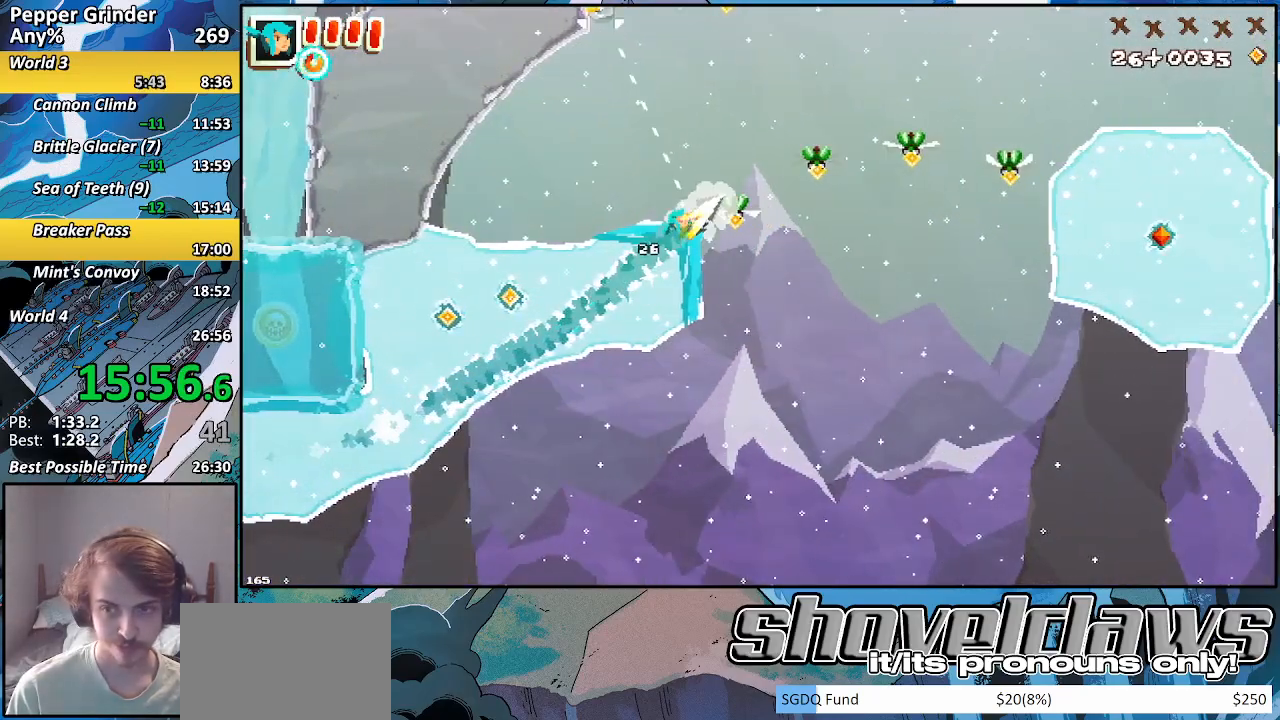
{"buttons": ["R2"], "left_stick": "right", "right_stick": "center", "events": [[350, "left_stick", "right"]]}
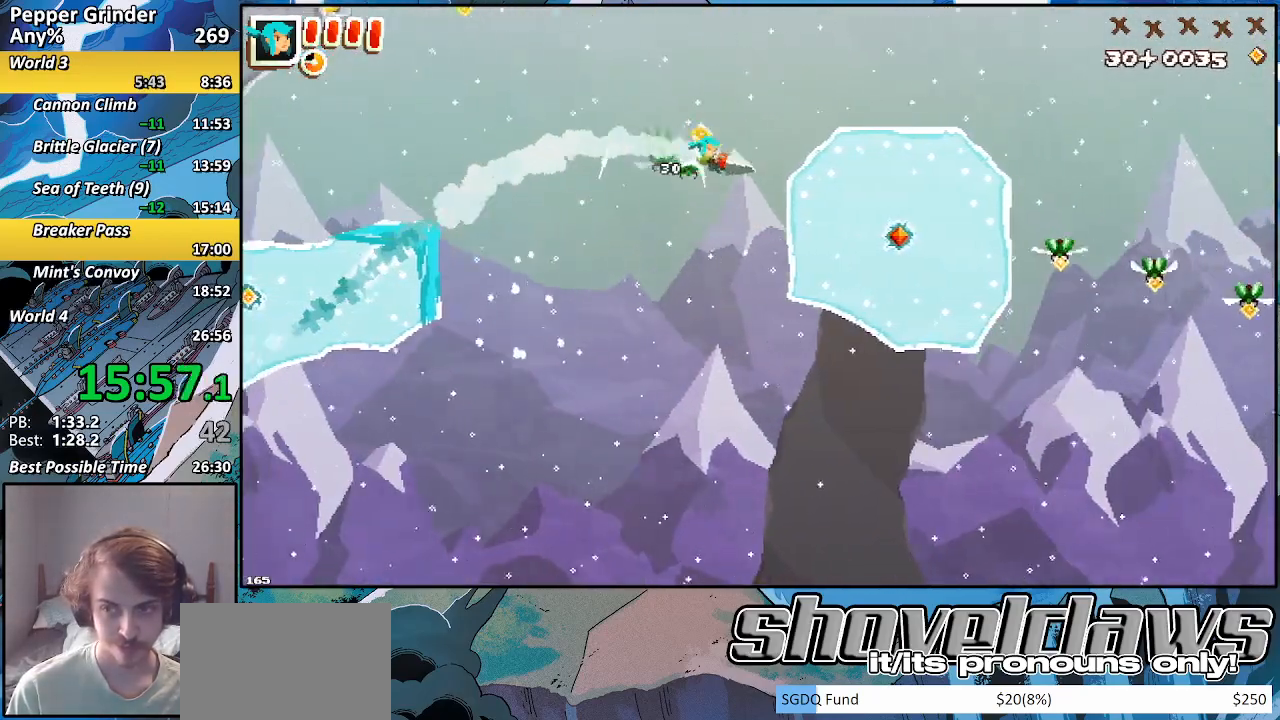
{"buttons": ["R2"], "left_stick": "right", "right_stick": "center", "events": []}
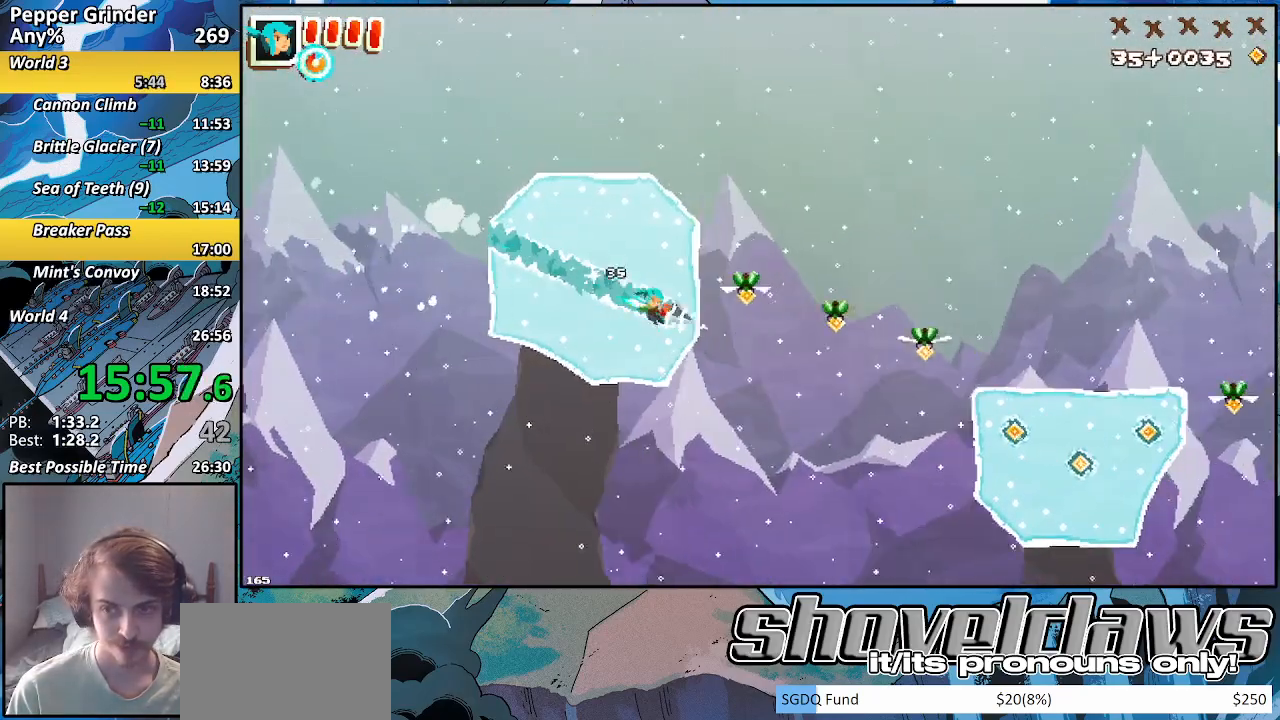
{"buttons": ["R2"], "left_stick": "up-right", "right_stick": "center", "events": [[250, "left_stick", "up-right"]]}
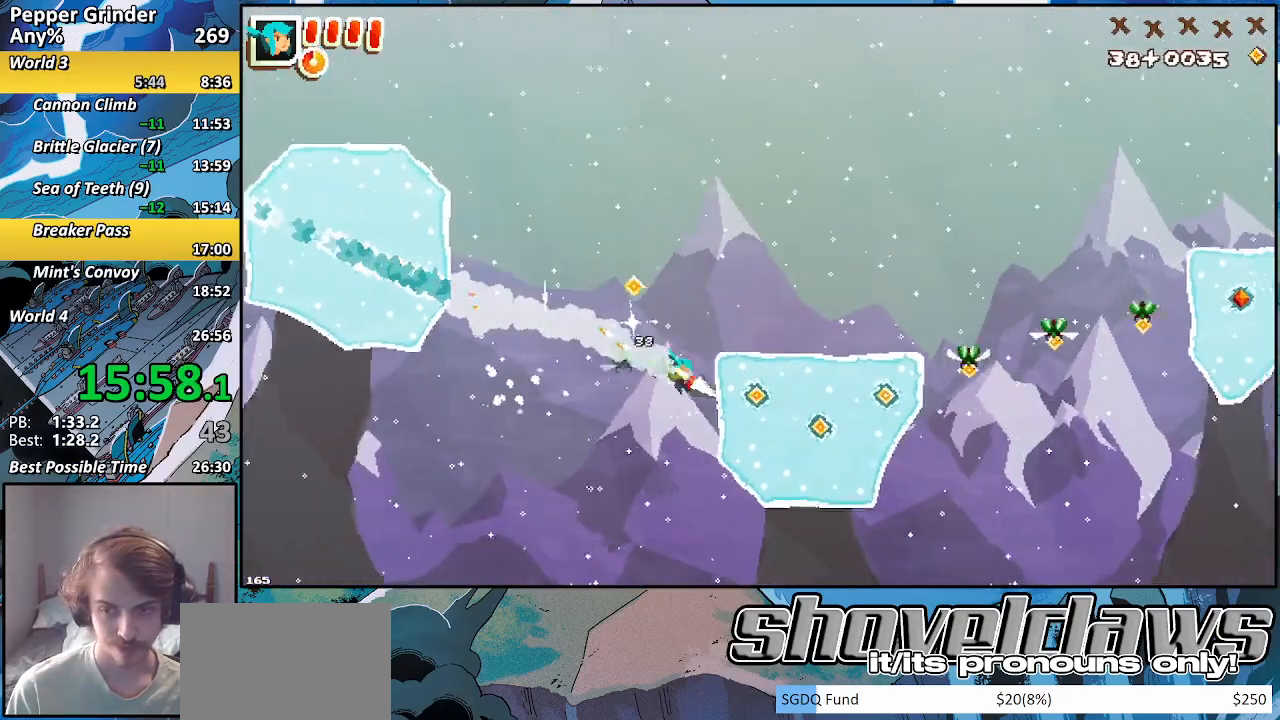
{"buttons": ["R2"], "left_stick": "up-right", "right_stick": "center", "events": []}
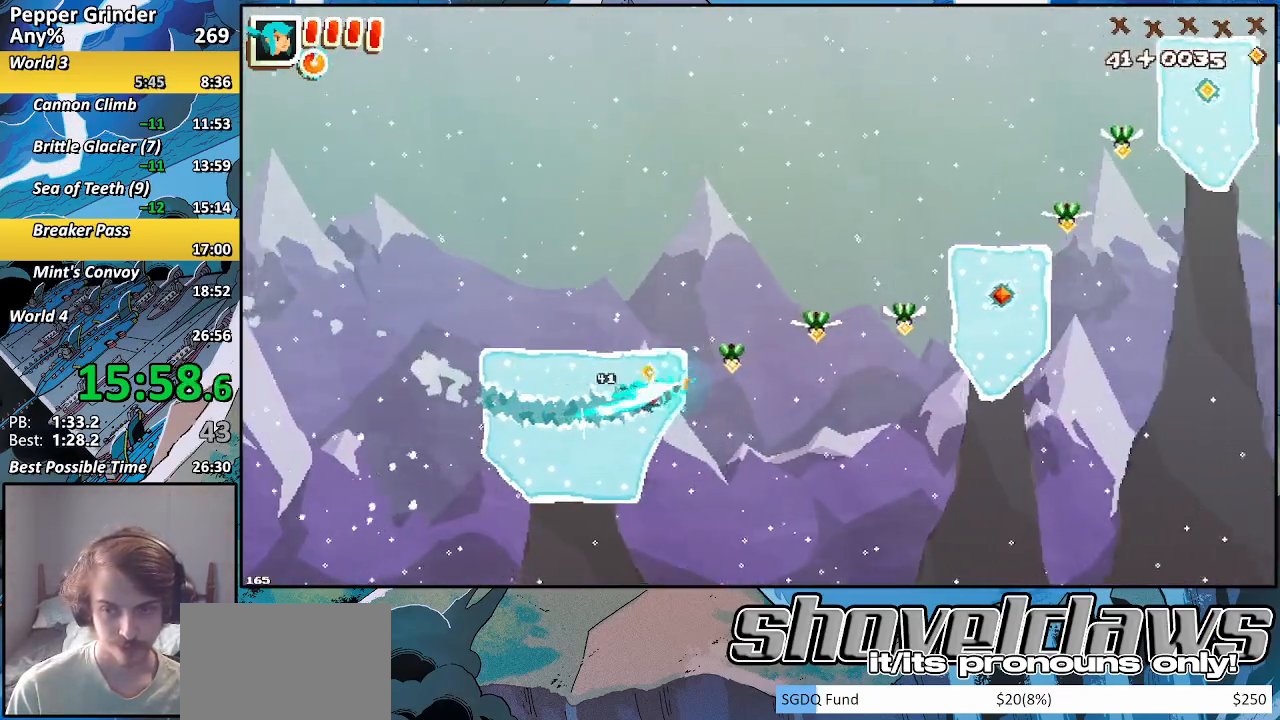
{"buttons": ["R2"], "left_stick": "up-right", "right_stick": "center", "events": []}
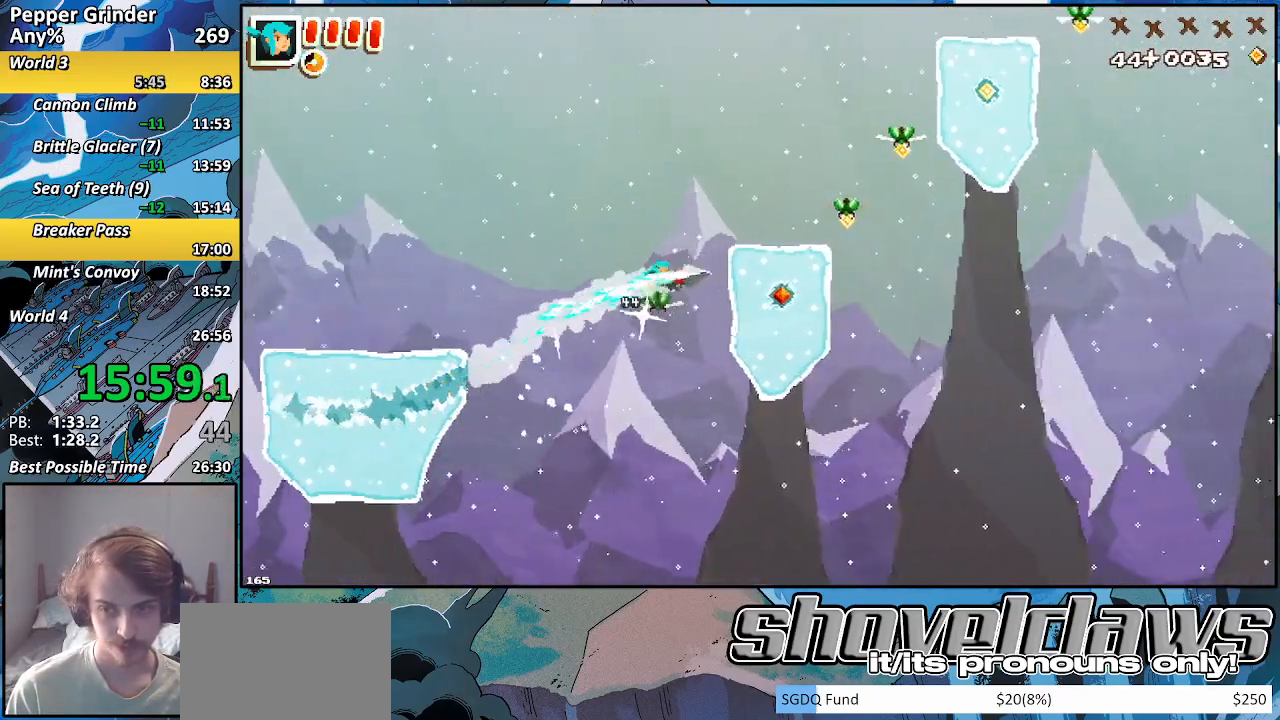
{"buttons": ["R2"], "left_stick": "up-right", "right_stick": "center", "events": []}
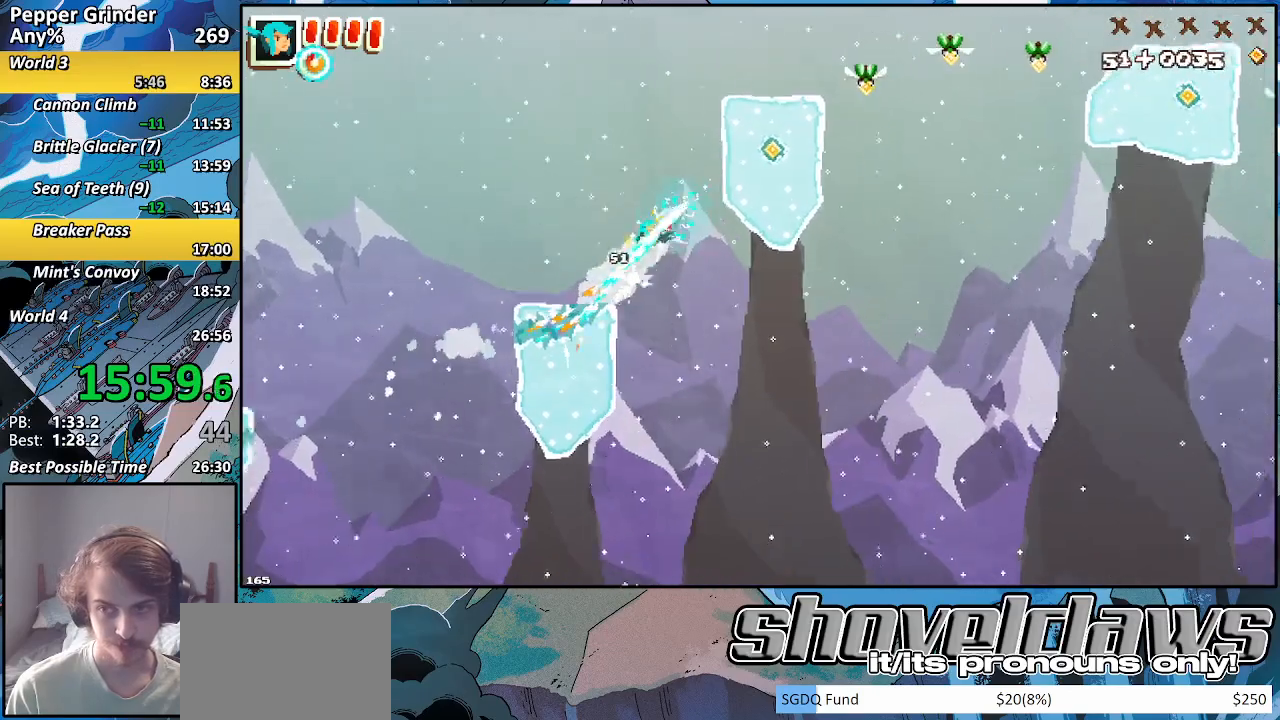
{"buttons": ["R2"], "left_stick": "up-right", "right_stick": "center", "events": []}
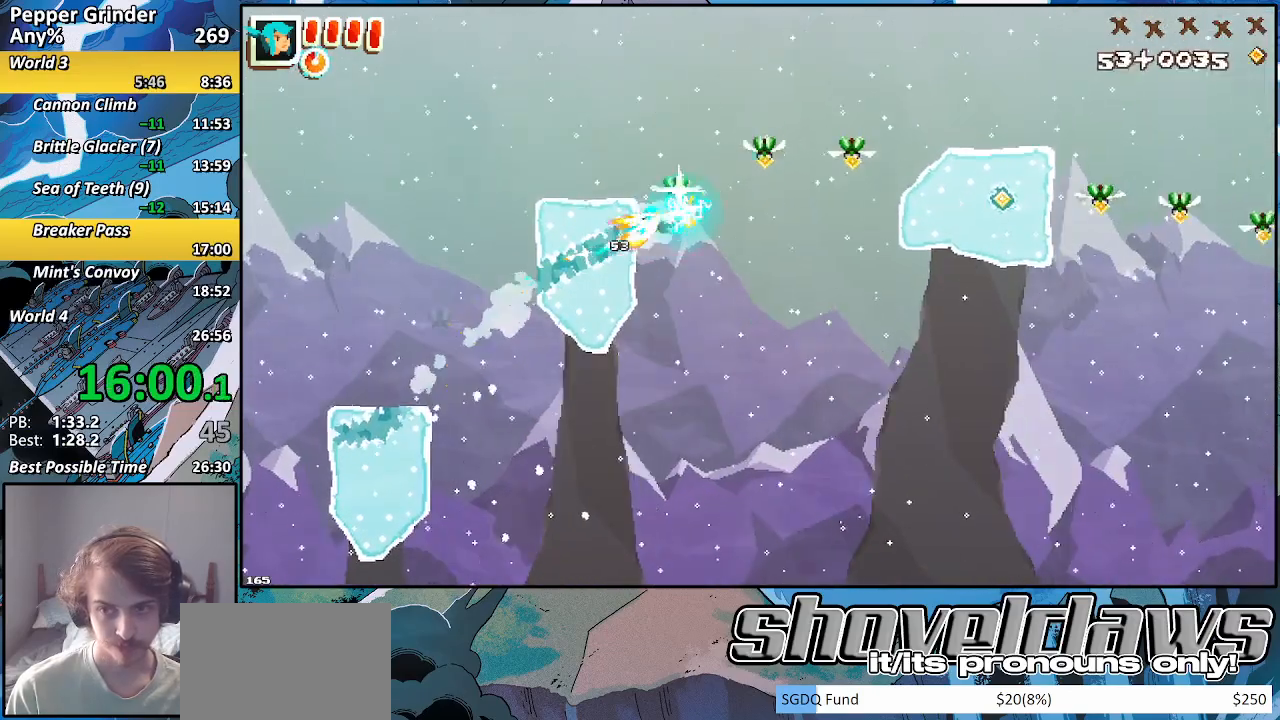
{"buttons": ["R2"], "left_stick": "up-right", "right_stick": "center", "events": []}
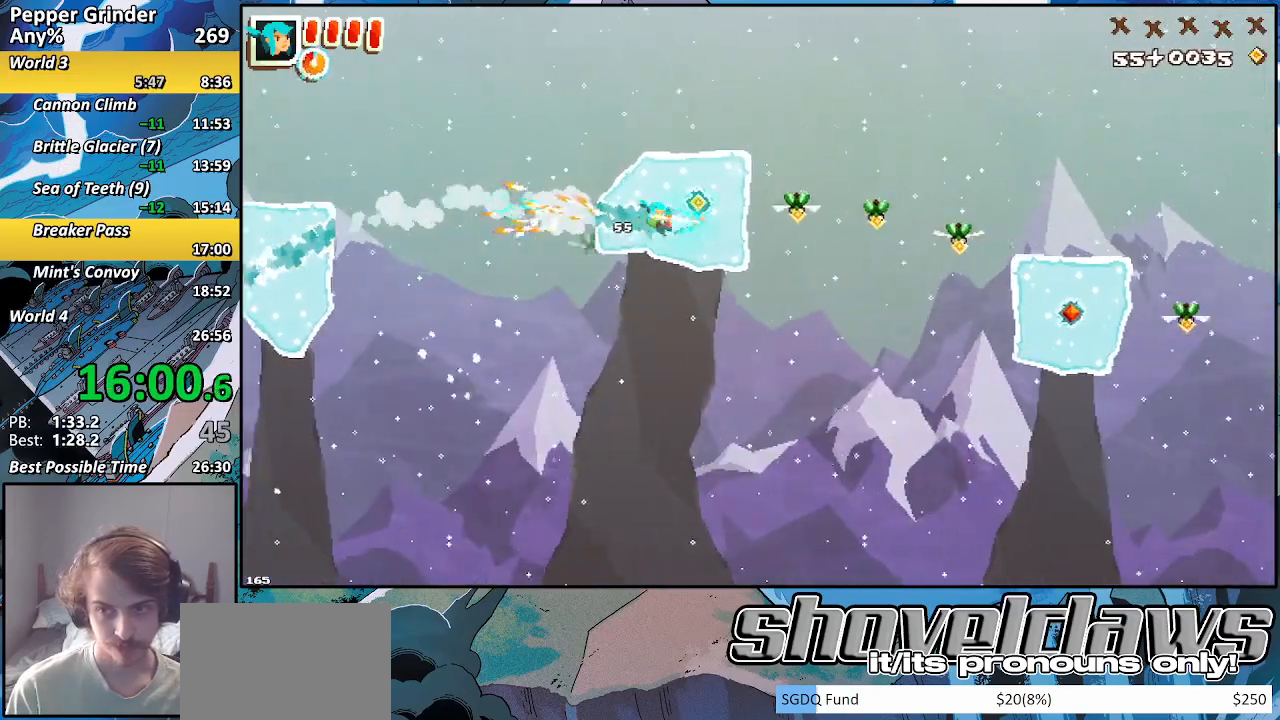
{"buttons": ["R2"], "left_stick": "up-right", "right_stick": "center", "events": []}
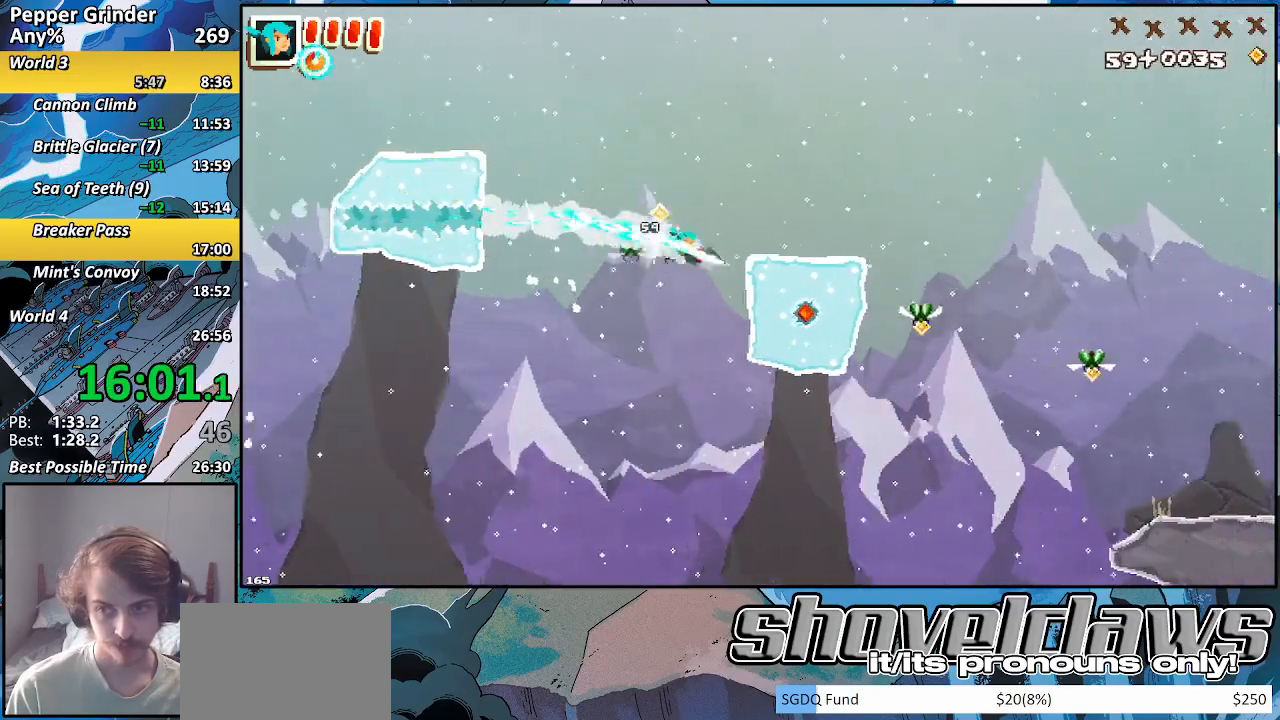
{"buttons": ["R2"], "left_stick": "up-right", "right_stick": "center", "events": []}
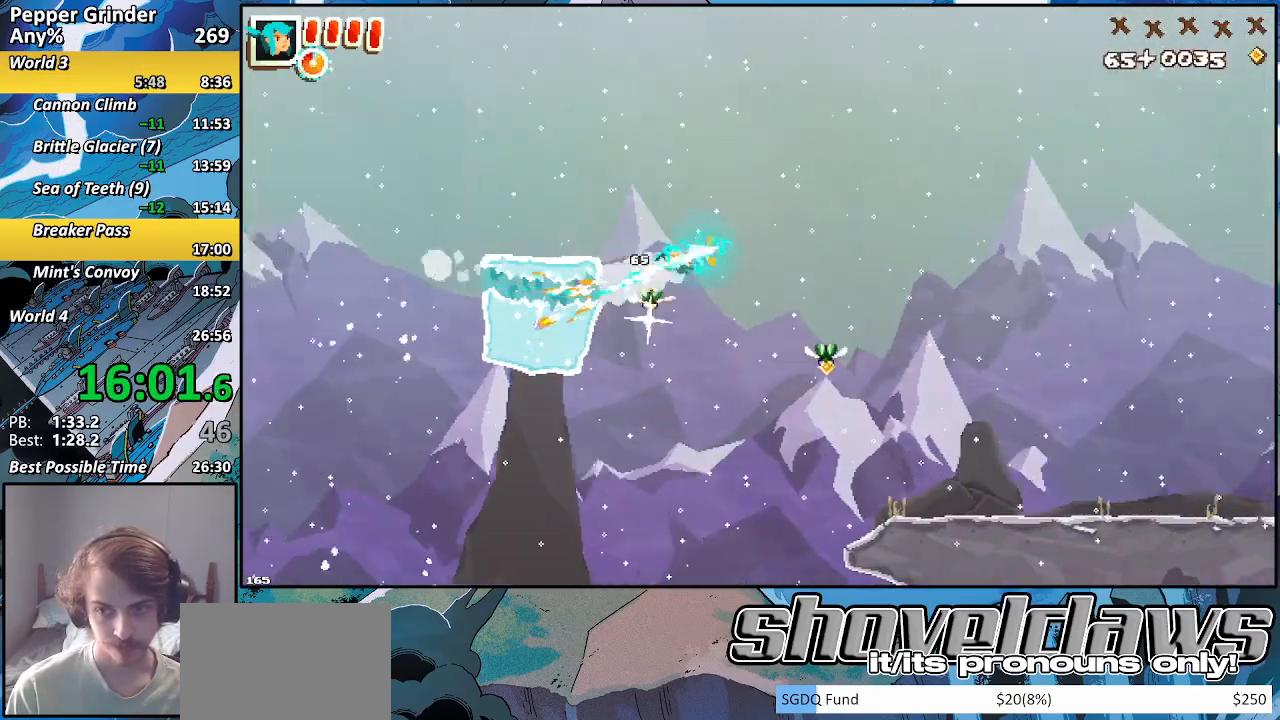
{"buttons": [], "left_stick": "up-right", "right_stick": "center", "events": [[467, "R2", "up"]]}
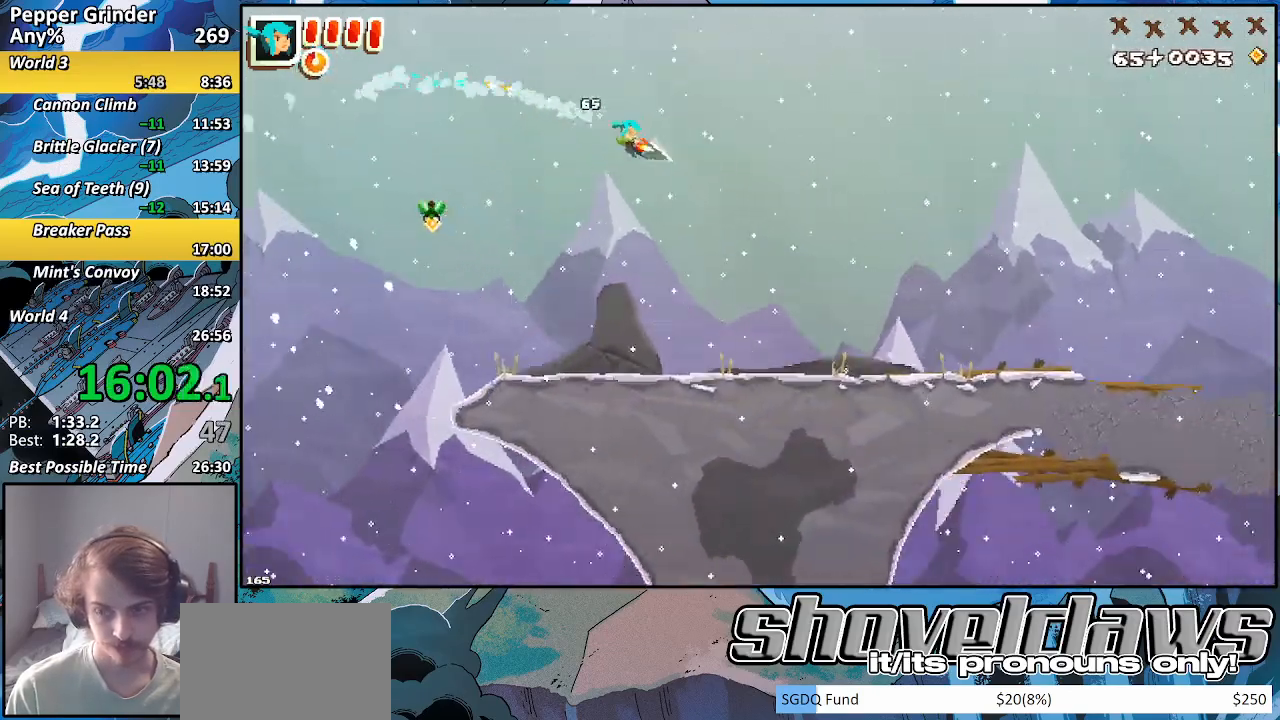
{"buttons": [], "left_stick": "up-right", "right_stick": "center", "events": []}
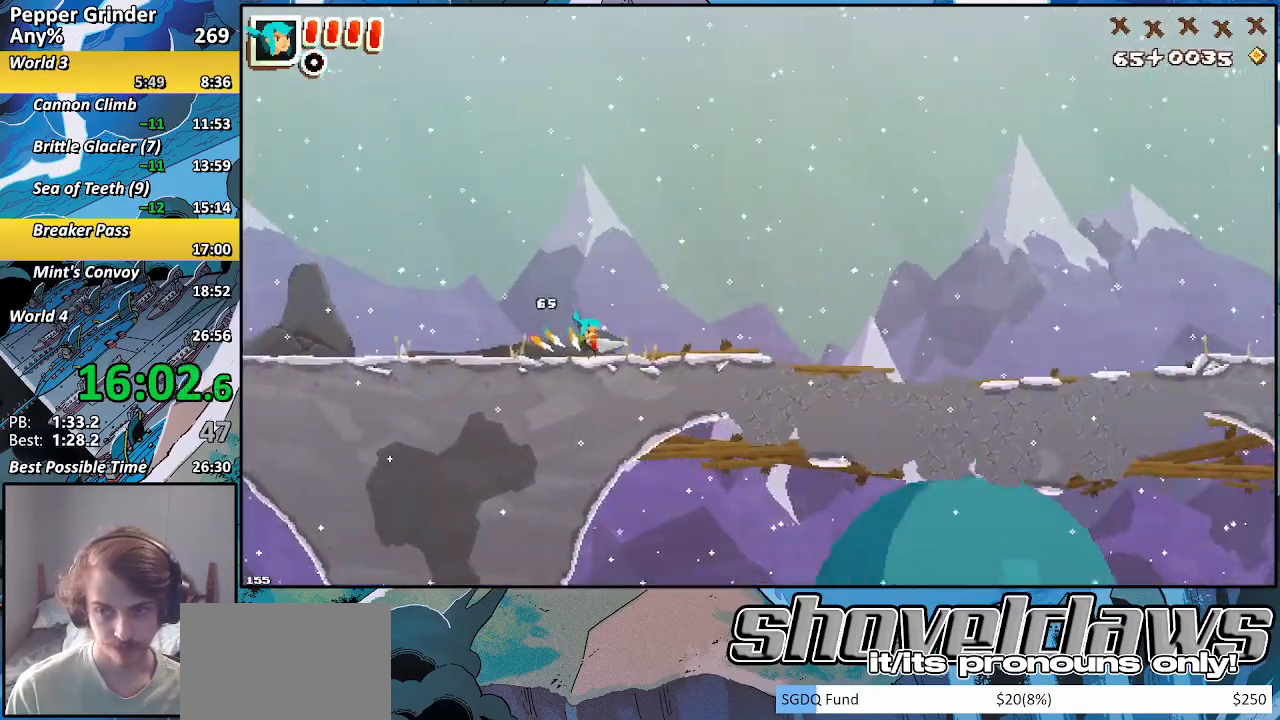
{"buttons": [], "left_stick": "down-right", "right_stick": "center", "events": [[433, "left_stick", "down-right"]]}
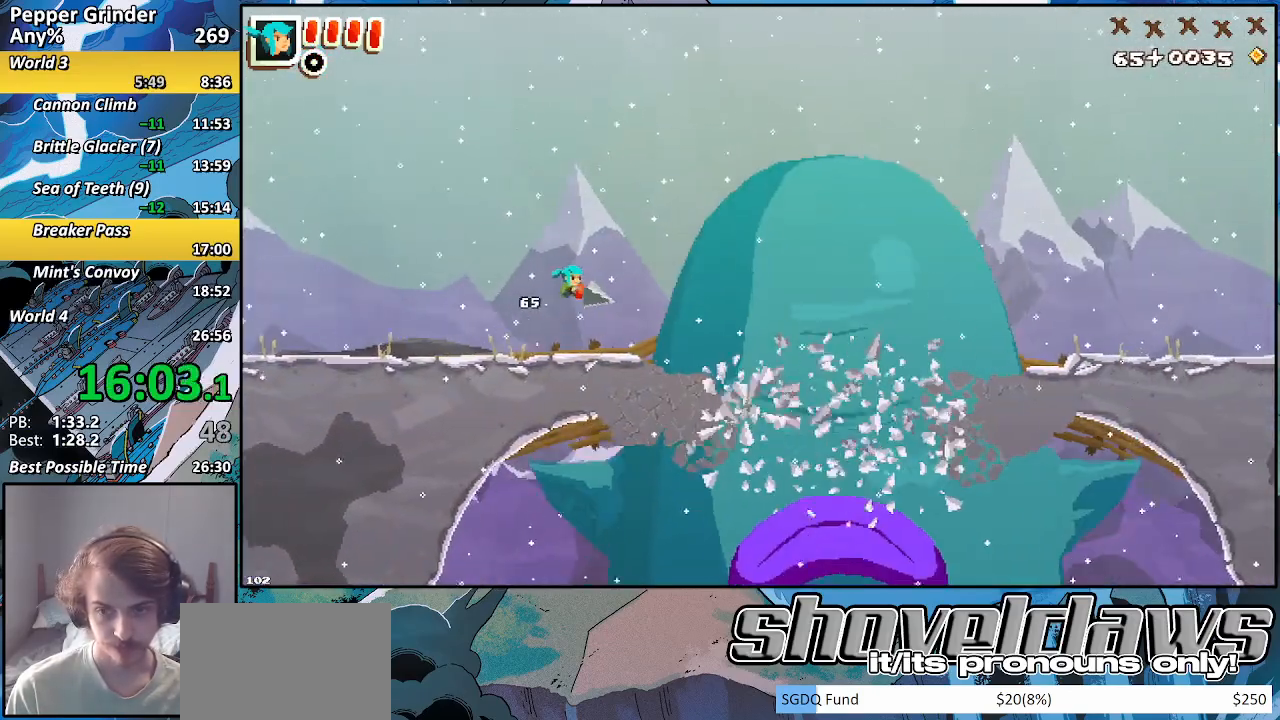
{"buttons": [], "left_stick": "up", "right_stick": "center", "events": [[83, "R2", "down"], [233, "left_stick", "up-right"], [283, "R2", "up"], [483, "left_stick", "up"]]}
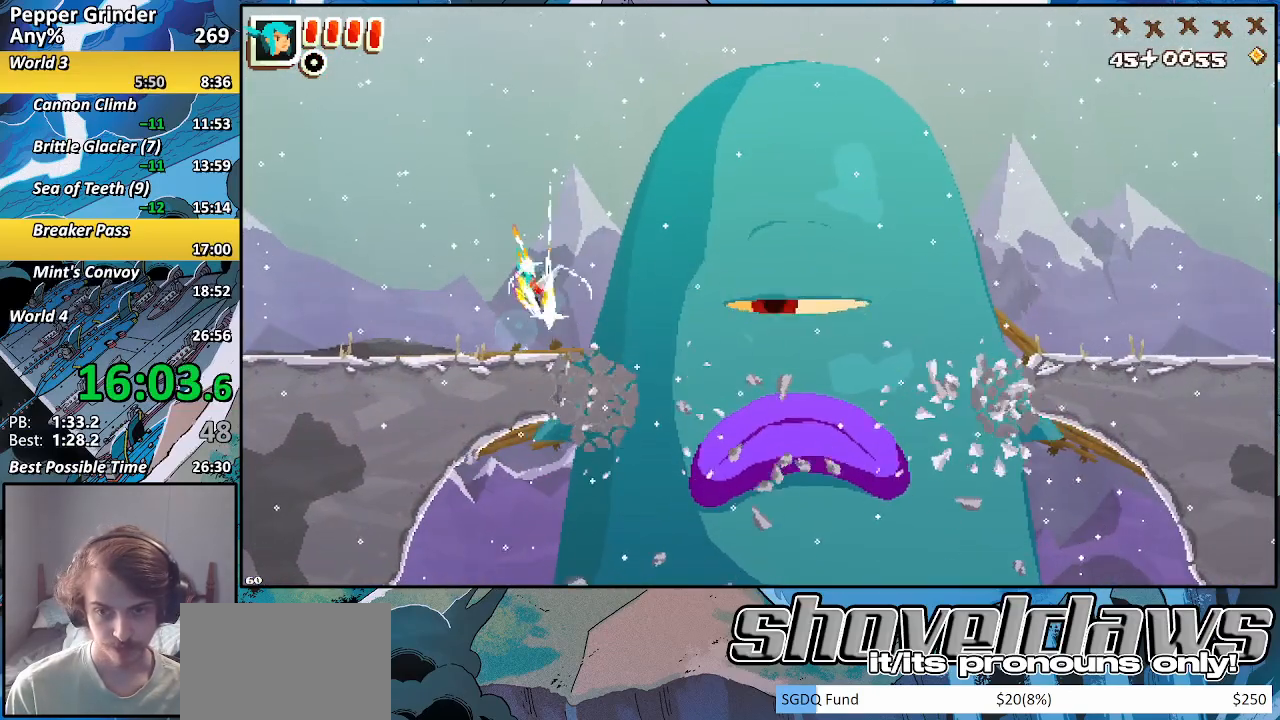
{"buttons": [], "left_stick": "up-left", "right_stick": "center", "events": [[283, "left_stick", "up-left"]]}
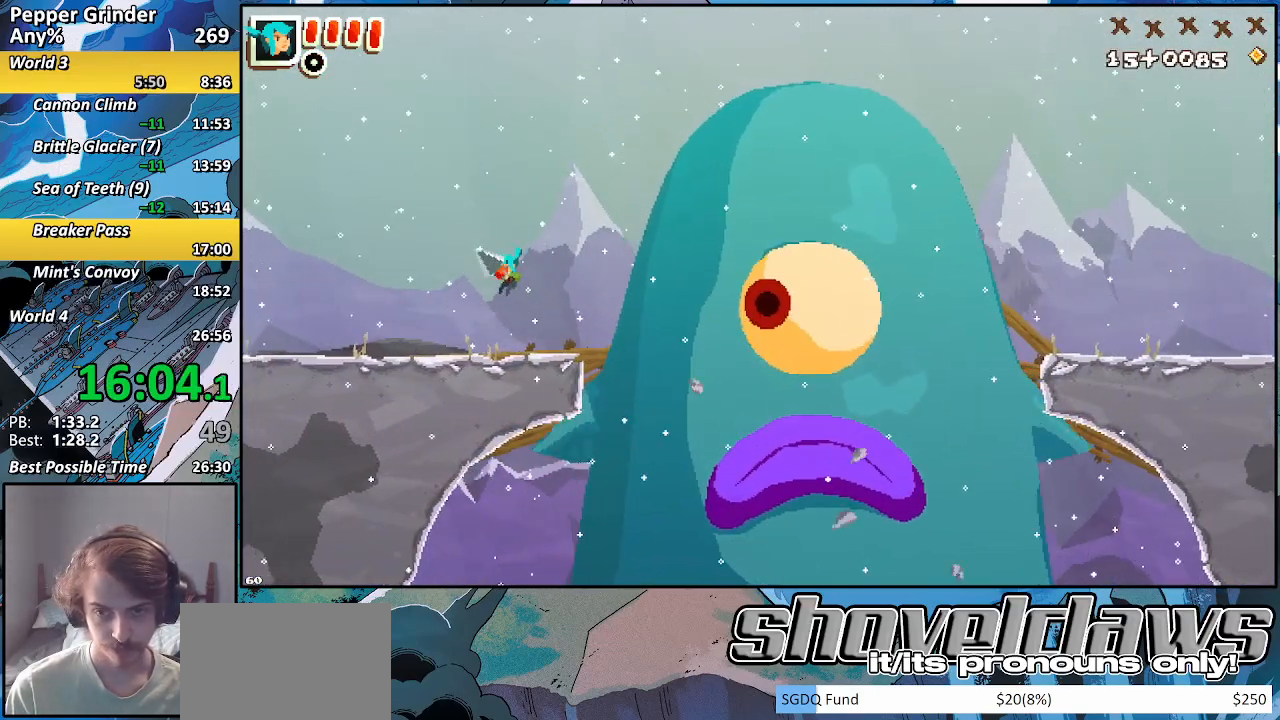
{"buttons": [], "left_stick": "up-right", "right_stick": "center", "events": [[133, "left_stick", "up"], [317, "left_stick", "up-right"]]}
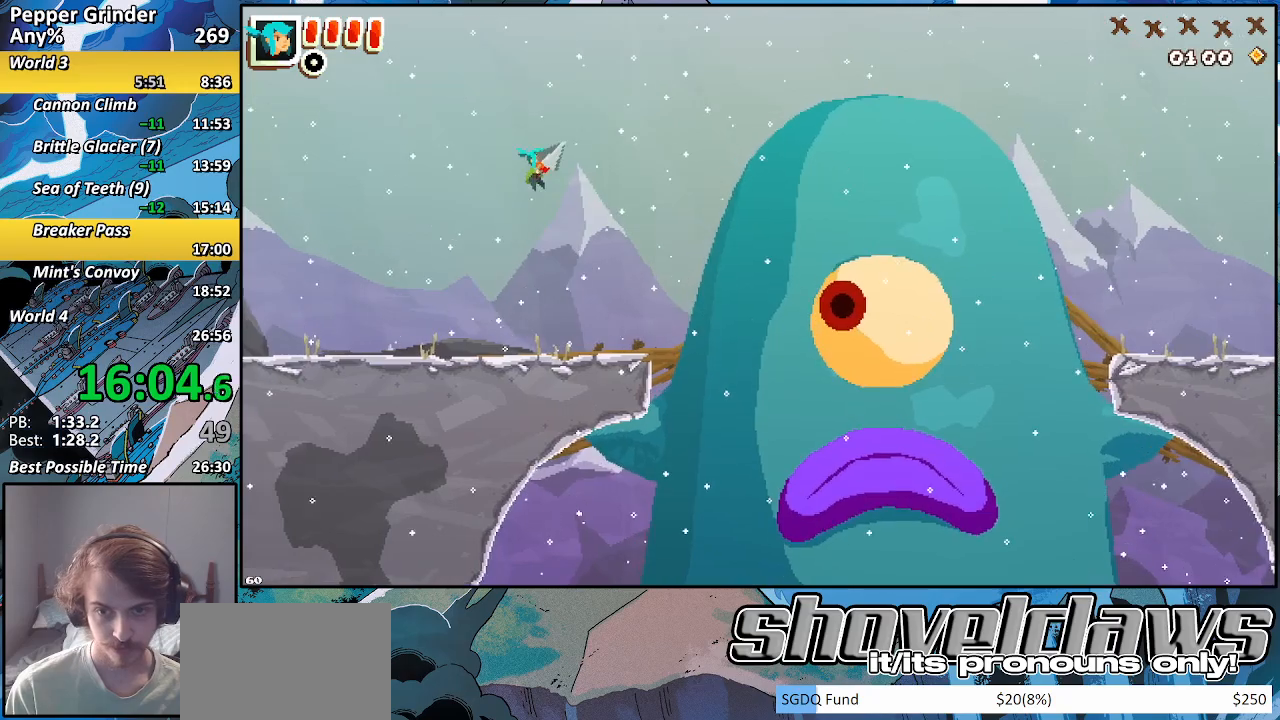
{"buttons": [], "left_stick": "up-right", "right_stick": "center", "events": []}
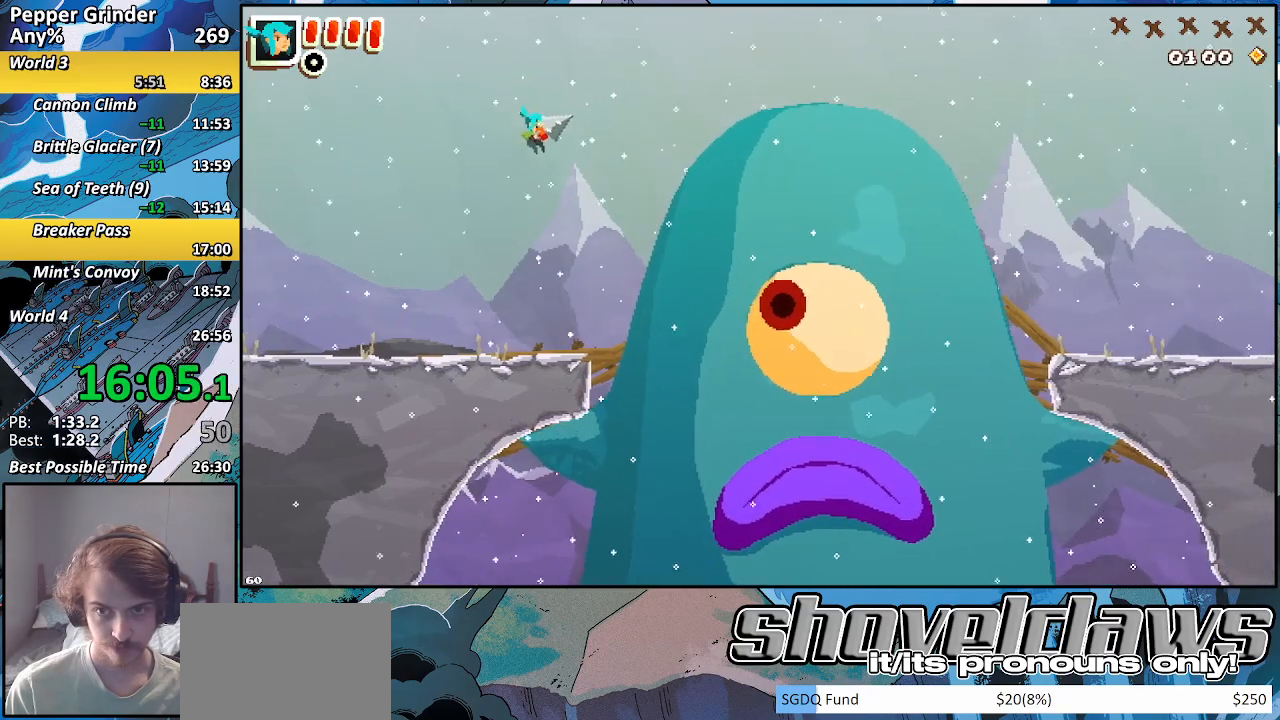
{"buttons": [], "left_stick": "up-right", "right_stick": "center", "events": []}
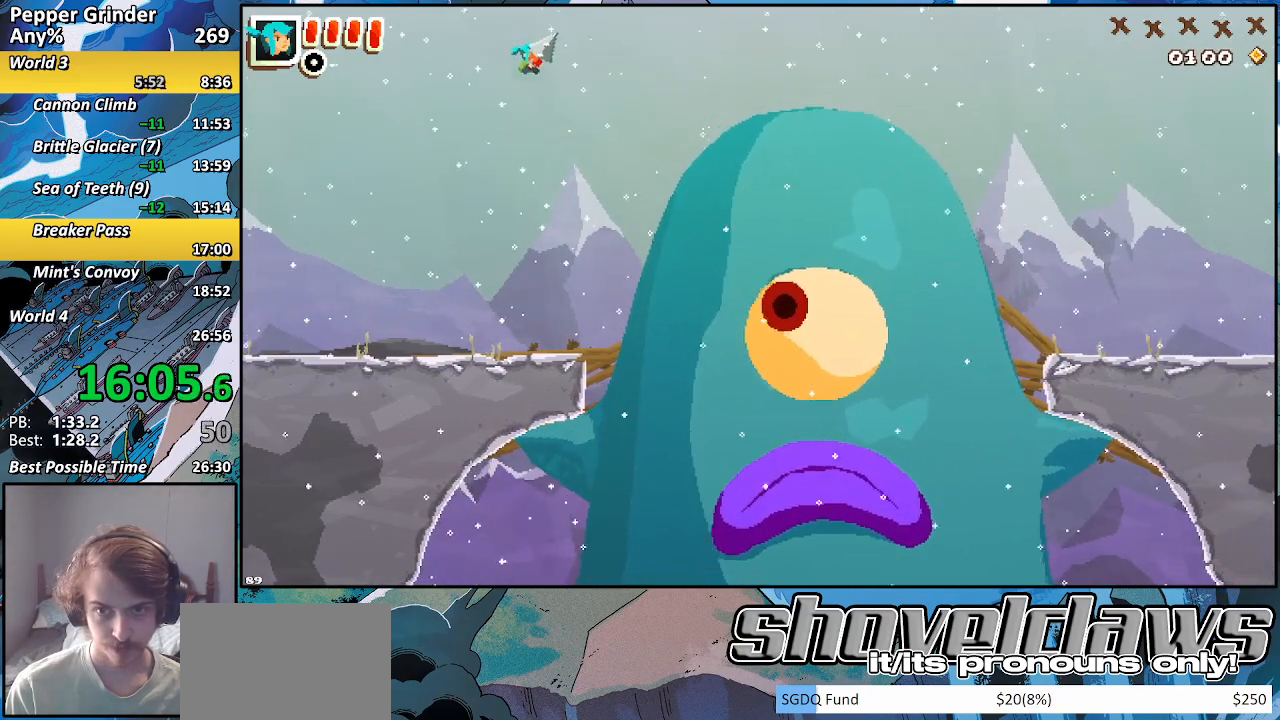
{"buttons": [], "left_stick": "up-right", "right_stick": "center", "events": []}
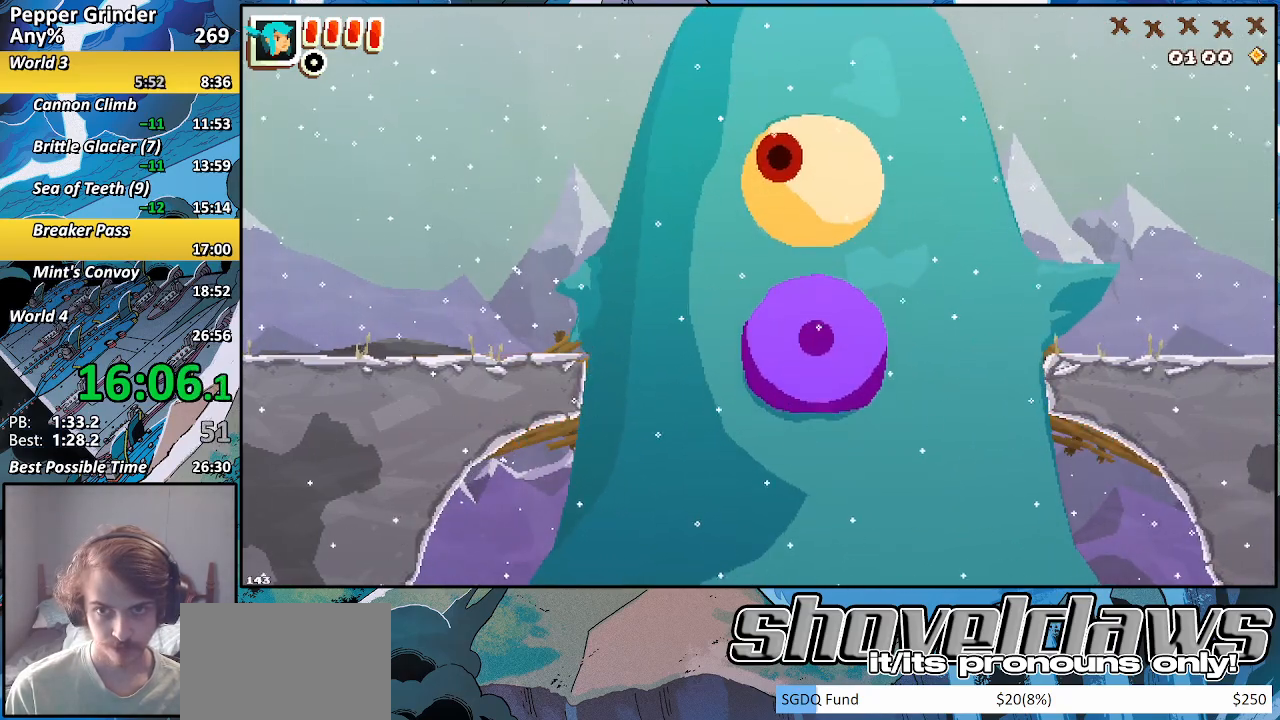
{"buttons": [], "left_stick": "up-right", "right_stick": "center", "events": []}
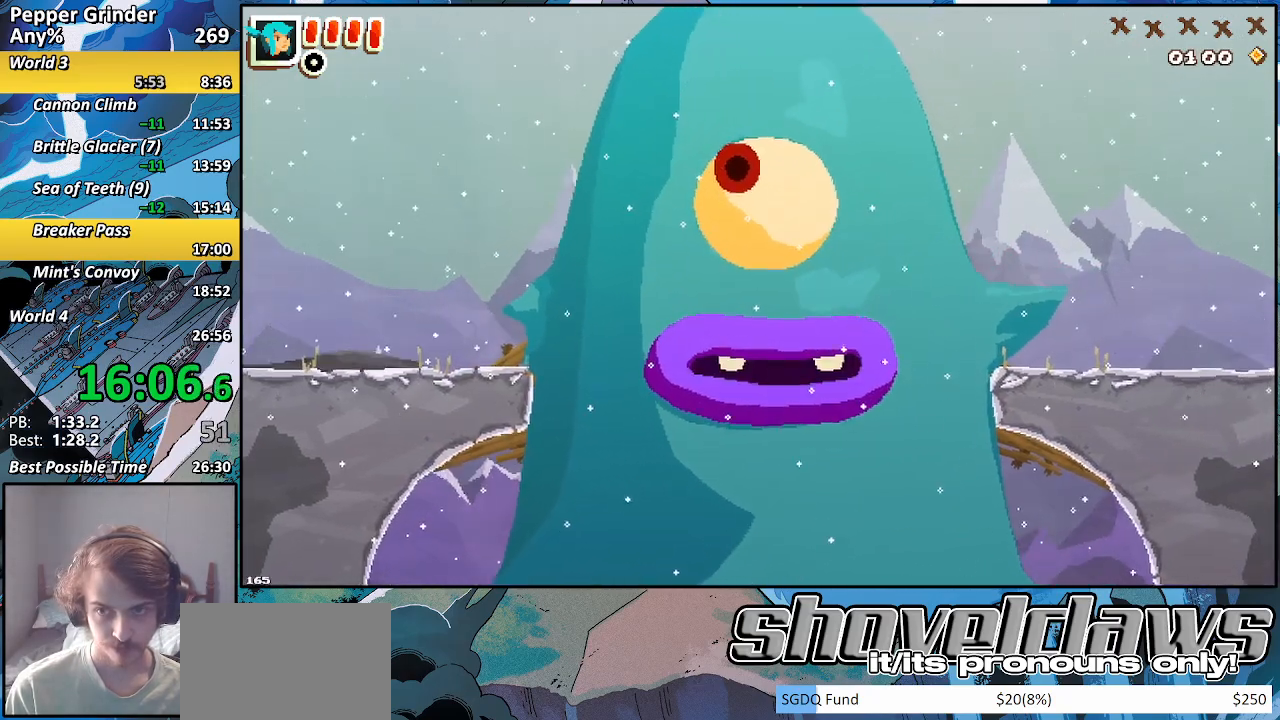
{"buttons": [], "left_stick": "up-right", "right_stick": "center", "events": []}
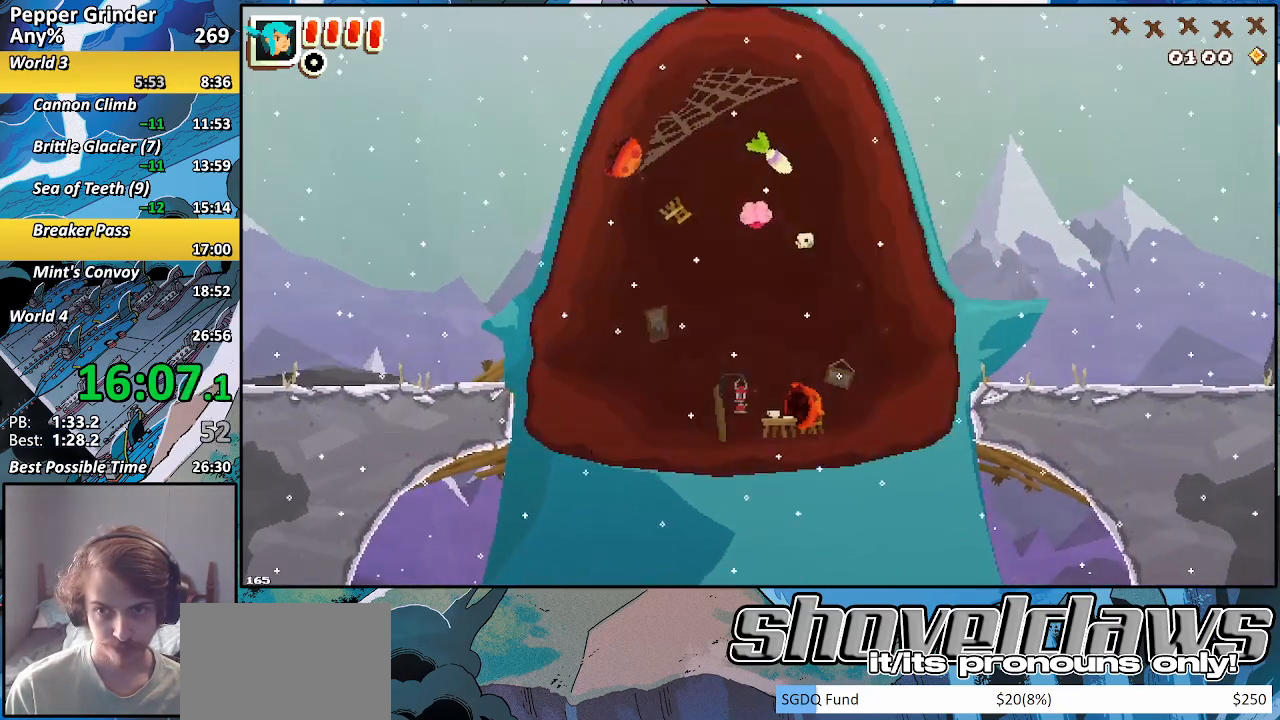
{"buttons": [], "left_stick": "up-right", "right_stick": "center", "events": []}
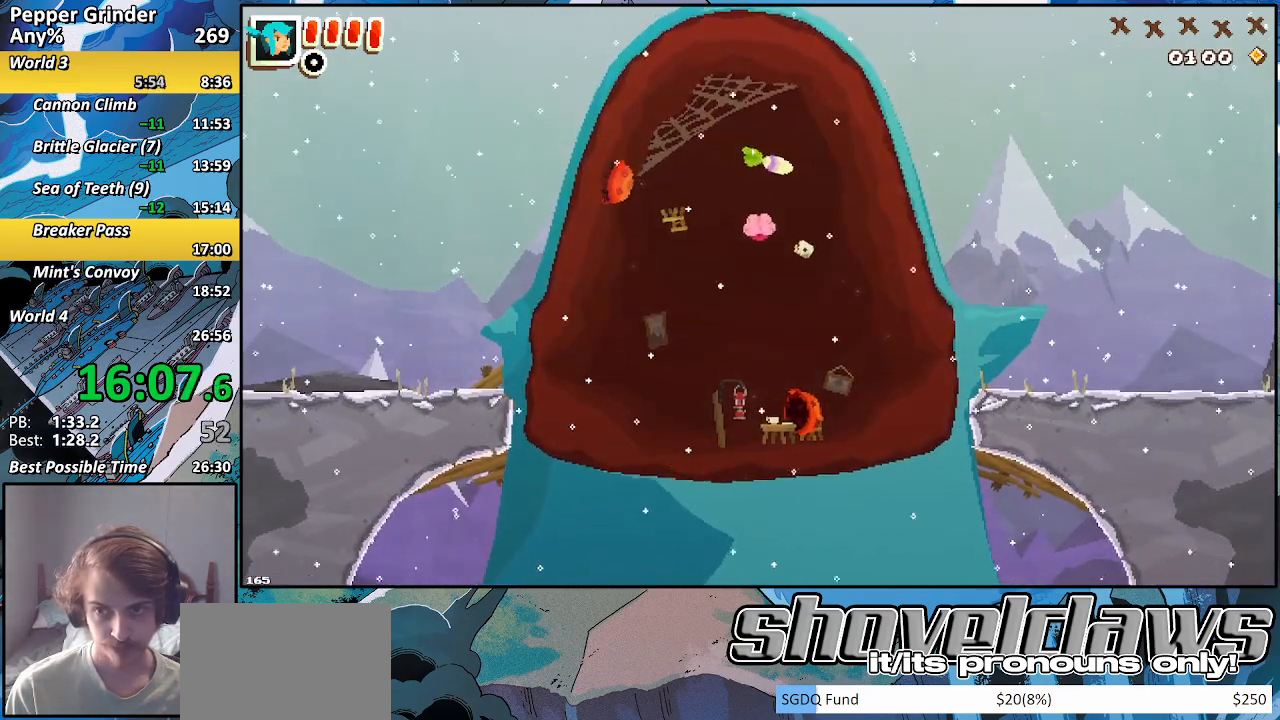
{"buttons": [], "left_stick": "up-right", "right_stick": "center", "events": []}
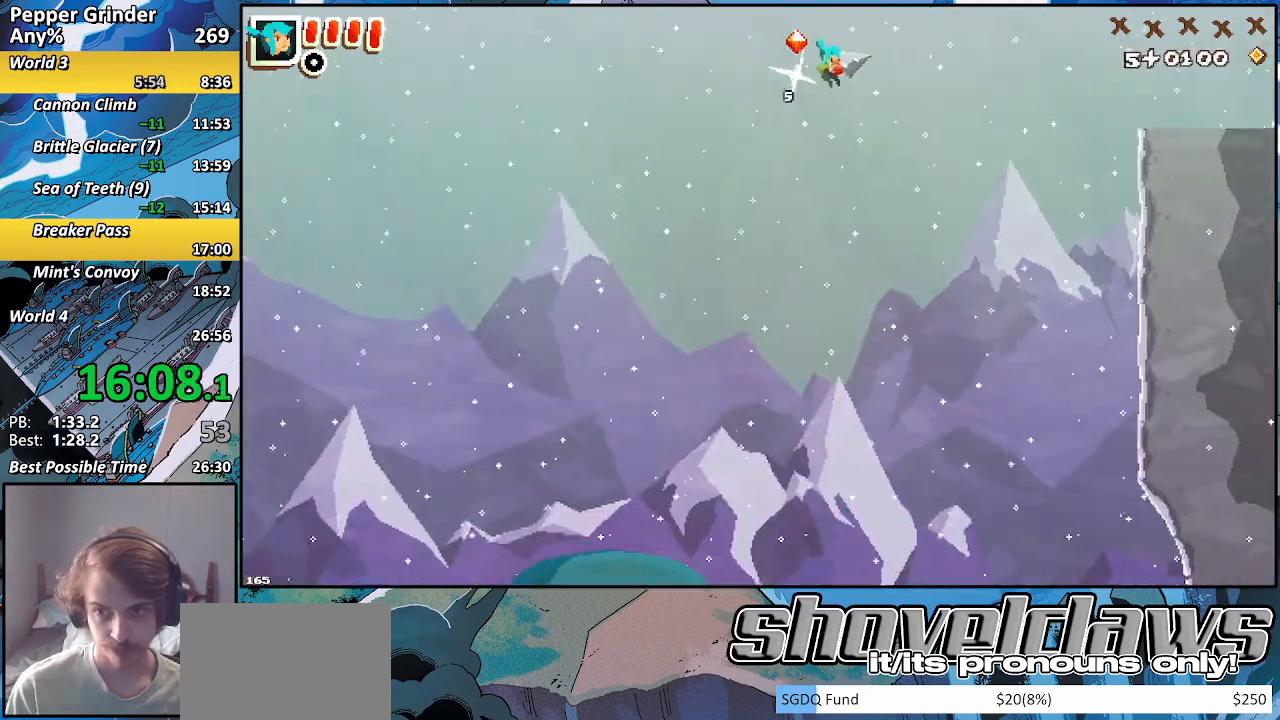
{"buttons": [], "left_stick": "up-right", "right_stick": "center", "events": []}
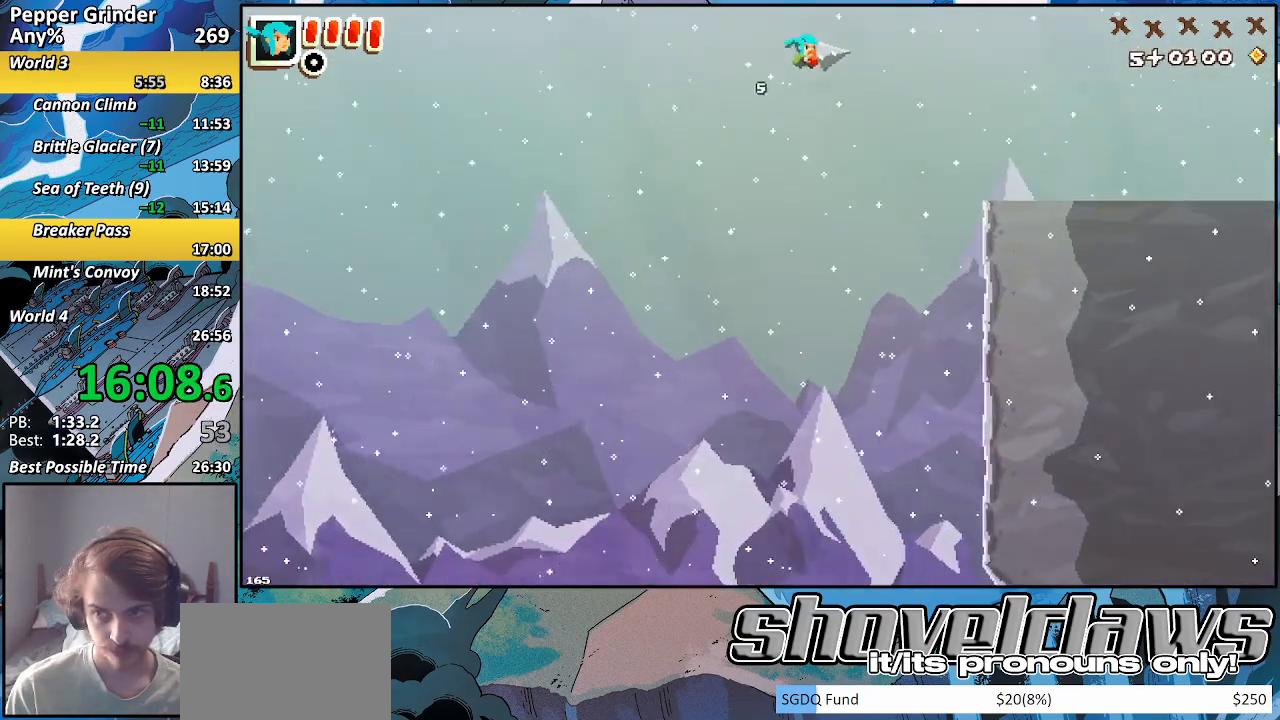
{"buttons": [], "left_stick": "up-right", "right_stick": "center", "events": []}